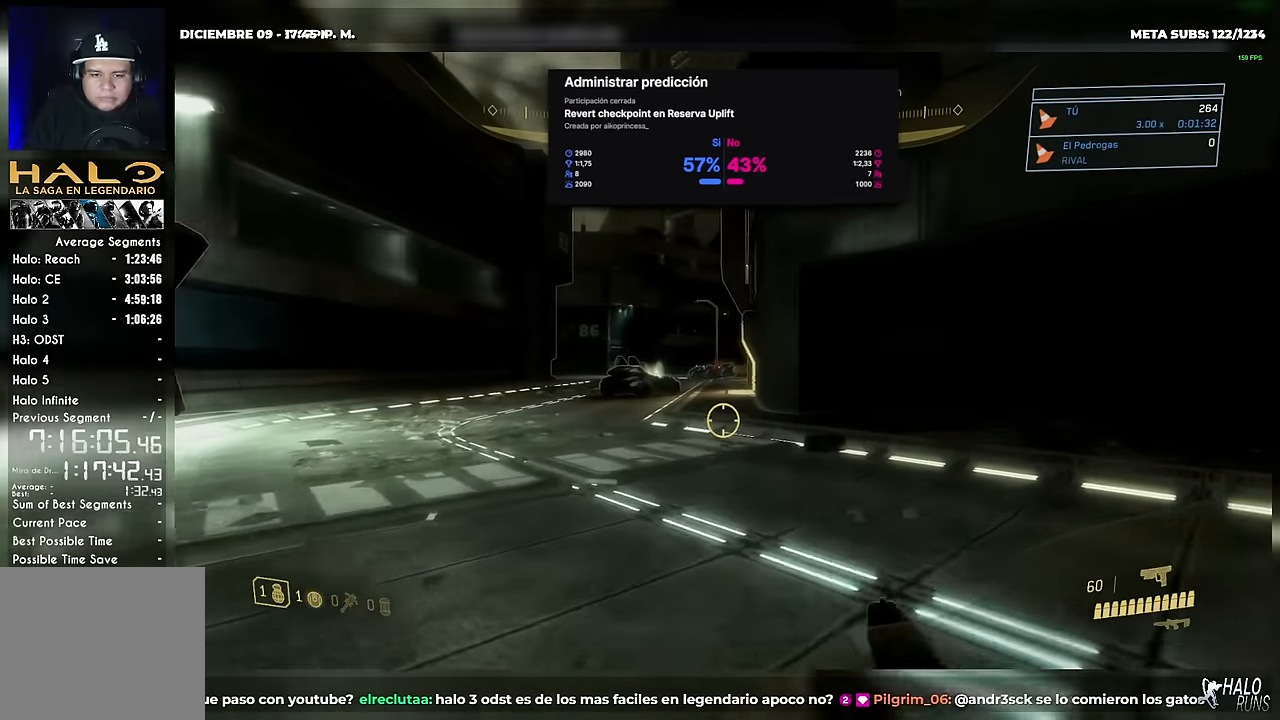
Gameplay with a controller (Xbox layout); each line is a JSON object with the inputs held at the frame after it. Not read: A DPAD_DOWN DPAD_LEFT DPAD_RIGHT DPAD_UP HOME L3 R3 SELECT START X Y keyboard_mouse.
{"buttons": ["L1"], "left_stick": "up", "right_stick": "center"}
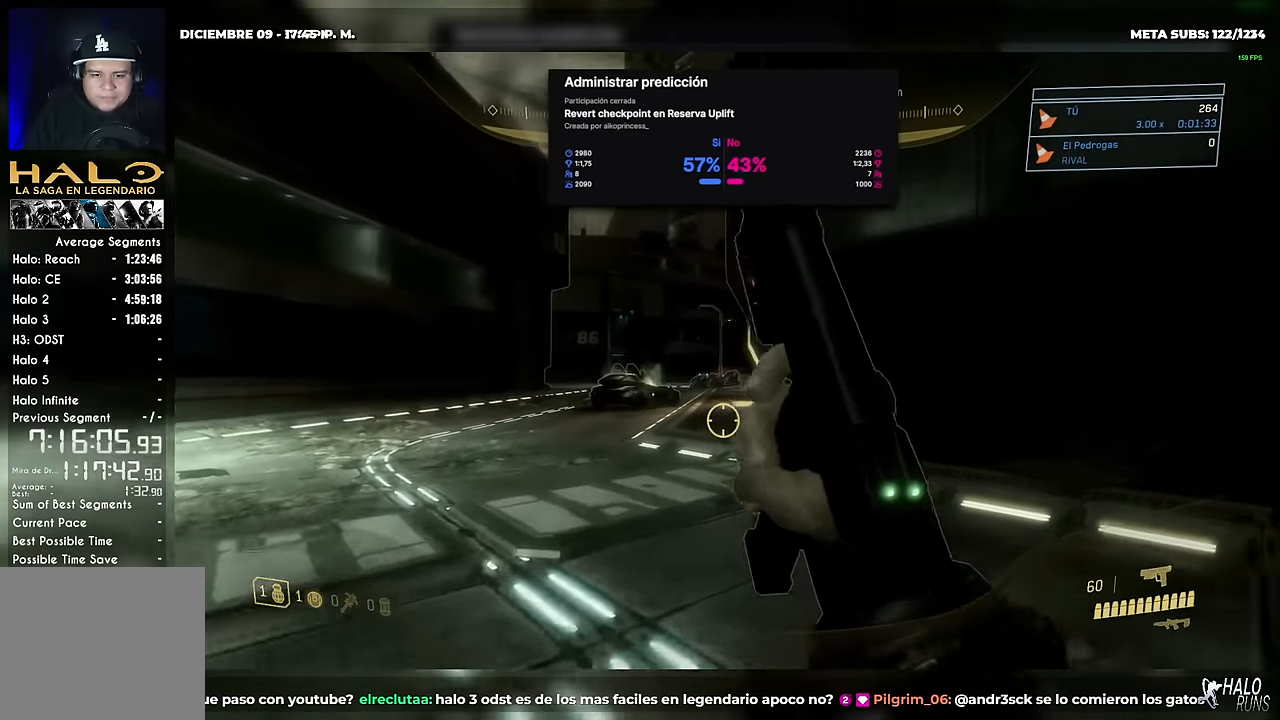
{"buttons": ["L1"], "left_stick": "up", "right_stick": "center"}
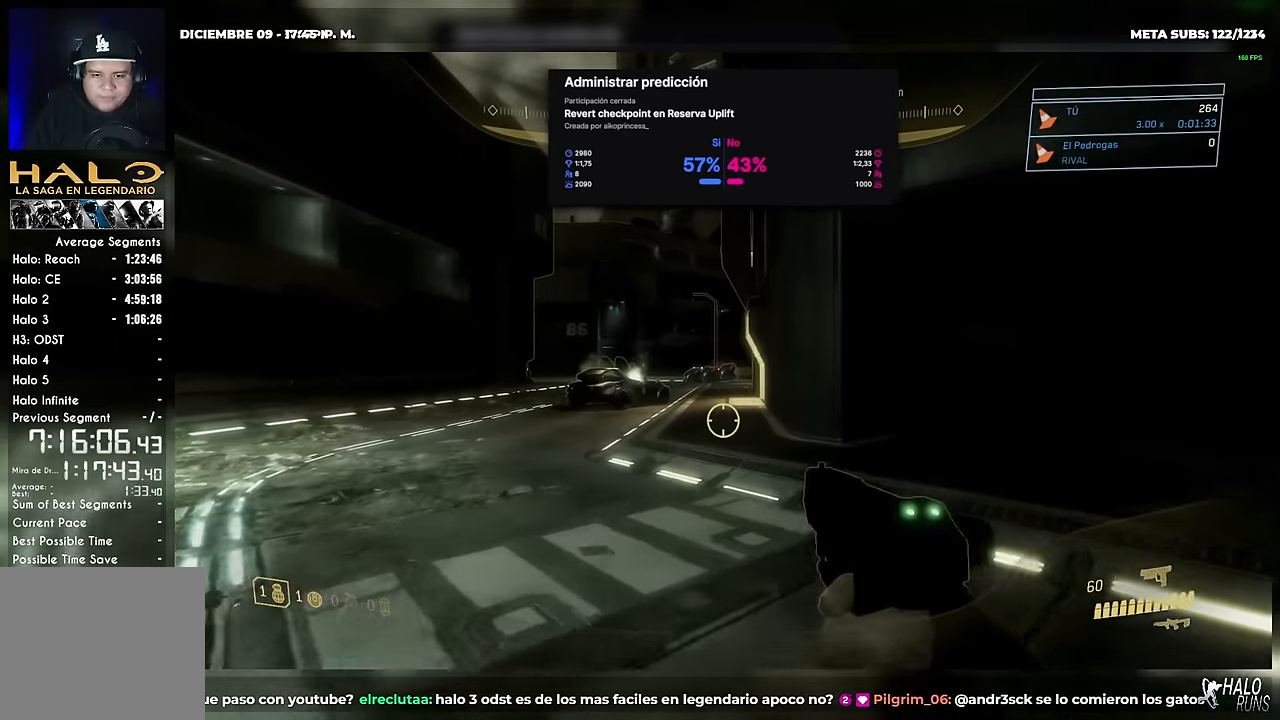
{"buttons": [], "left_stick": "up", "right_stick": "center"}
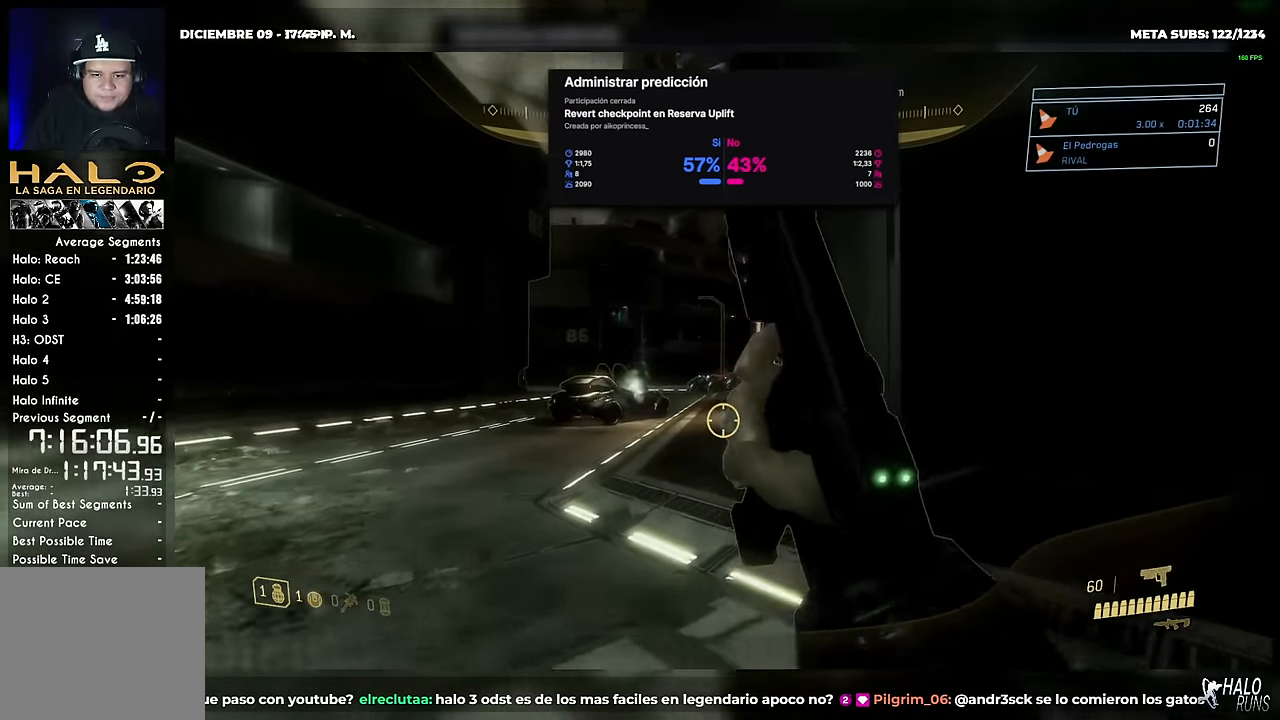
{"buttons": [], "left_stick": "up", "right_stick": "center"}
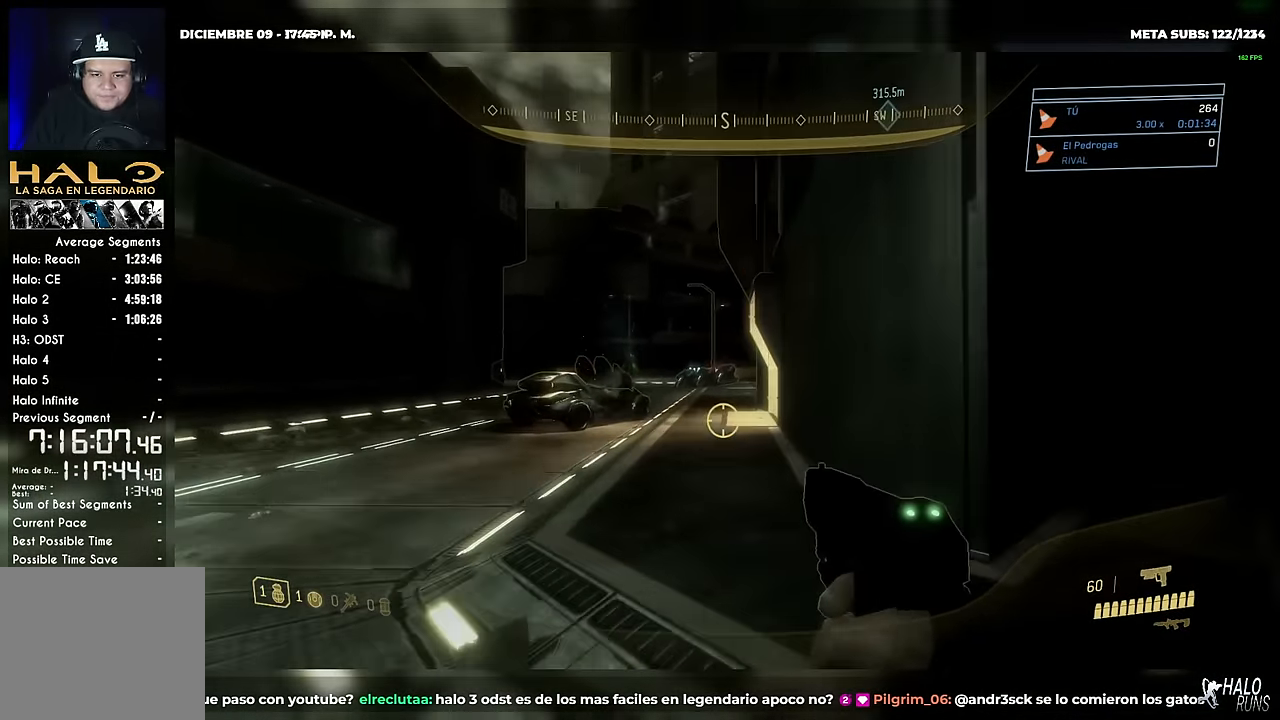
{"buttons": [], "left_stick": "up", "right_stick": "center"}
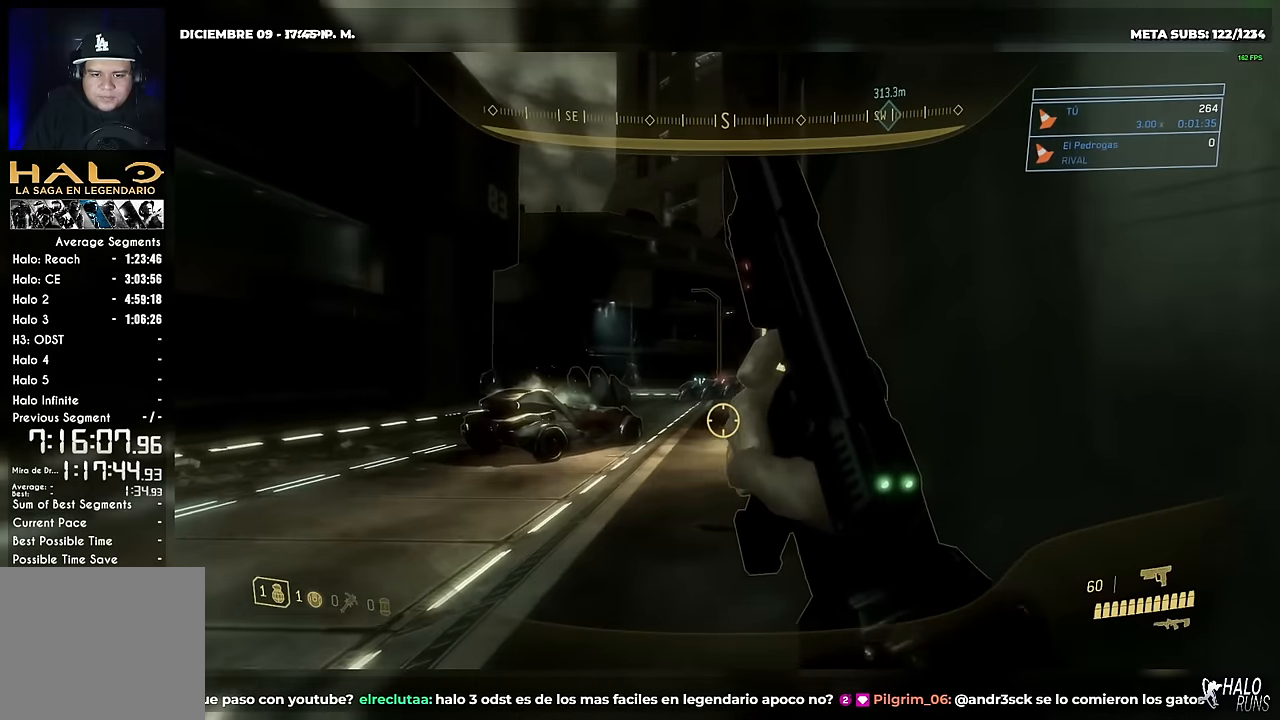
{"buttons": [], "left_stick": "up", "right_stick": "center"}
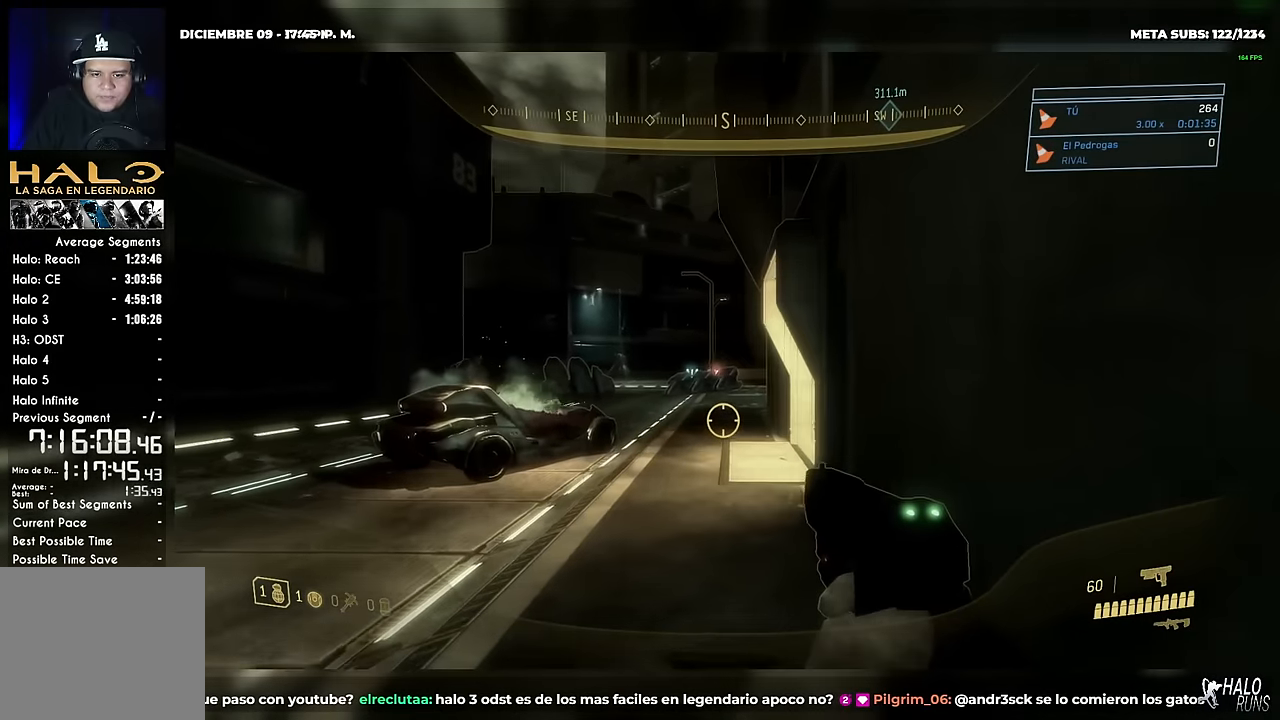
{"buttons": [], "left_stick": "up", "right_stick": "center"}
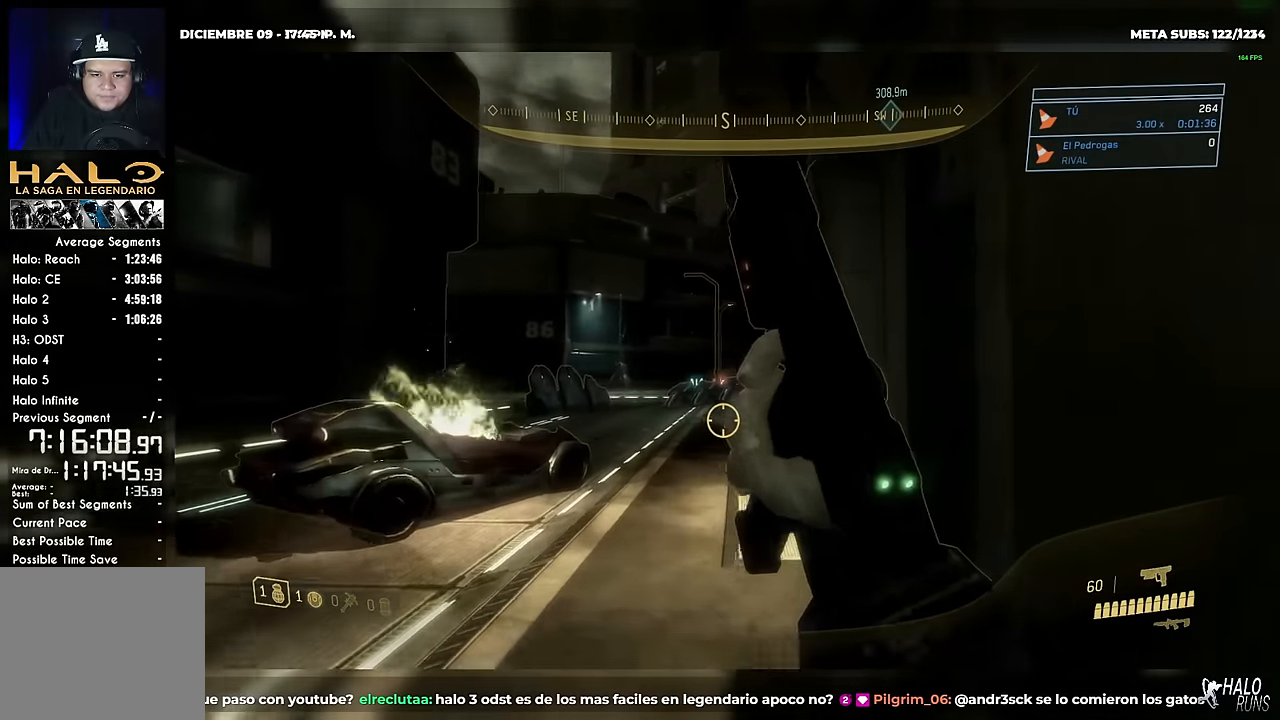
{"buttons": ["B"], "left_stick": "up", "right_stick": "center"}
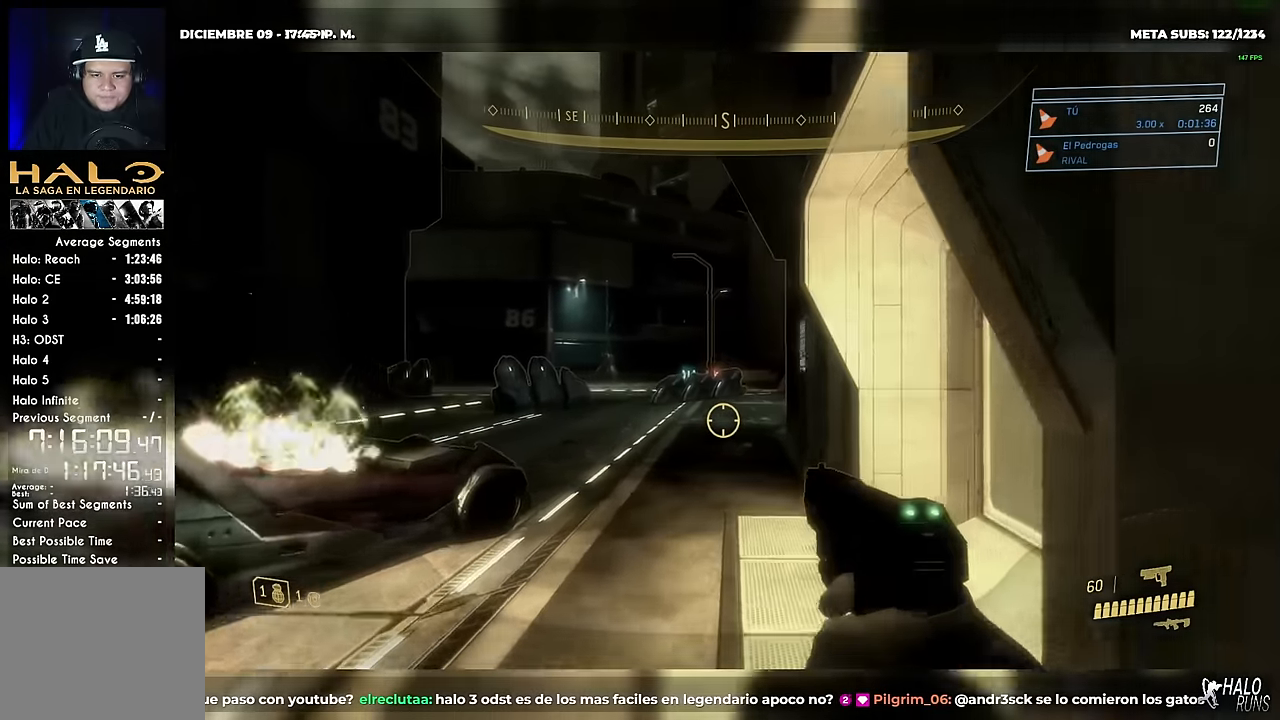
{"buttons": [], "left_stick": "up", "right_stick": "center"}
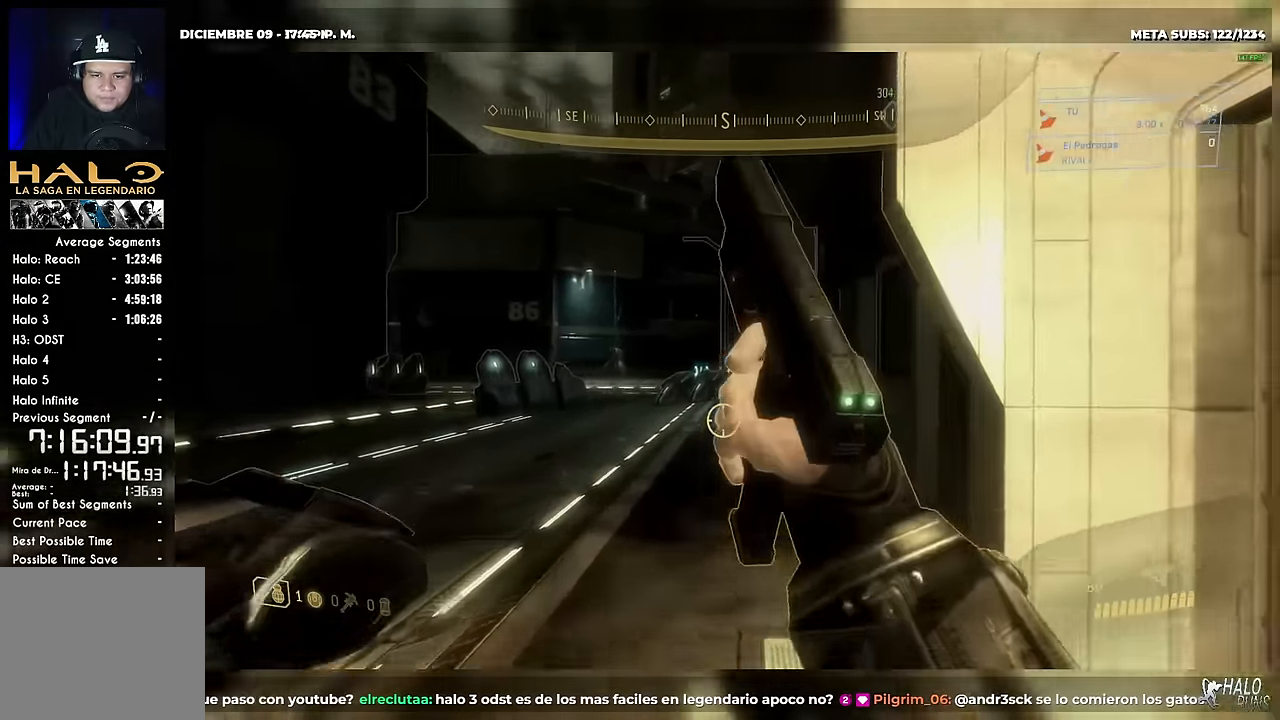
{"buttons": [], "left_stick": "up", "right_stick": "center"}
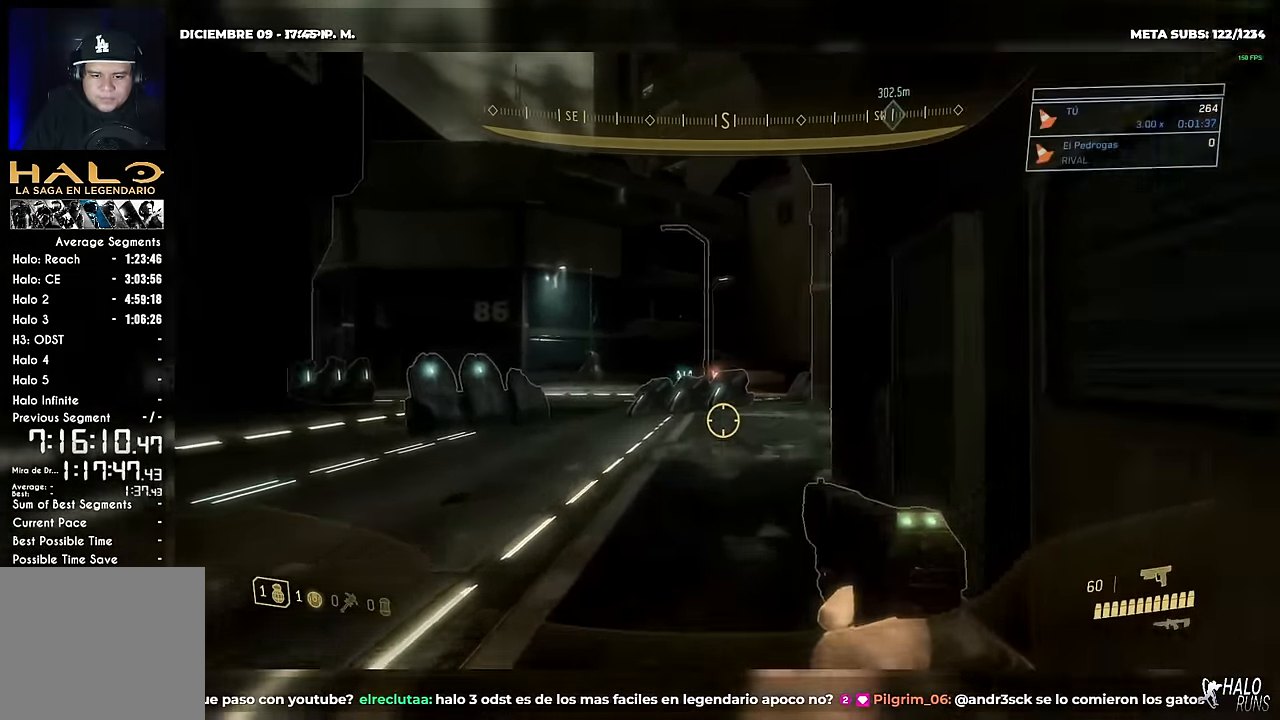
{"buttons": [], "left_stick": "up", "right_stick": "center"}
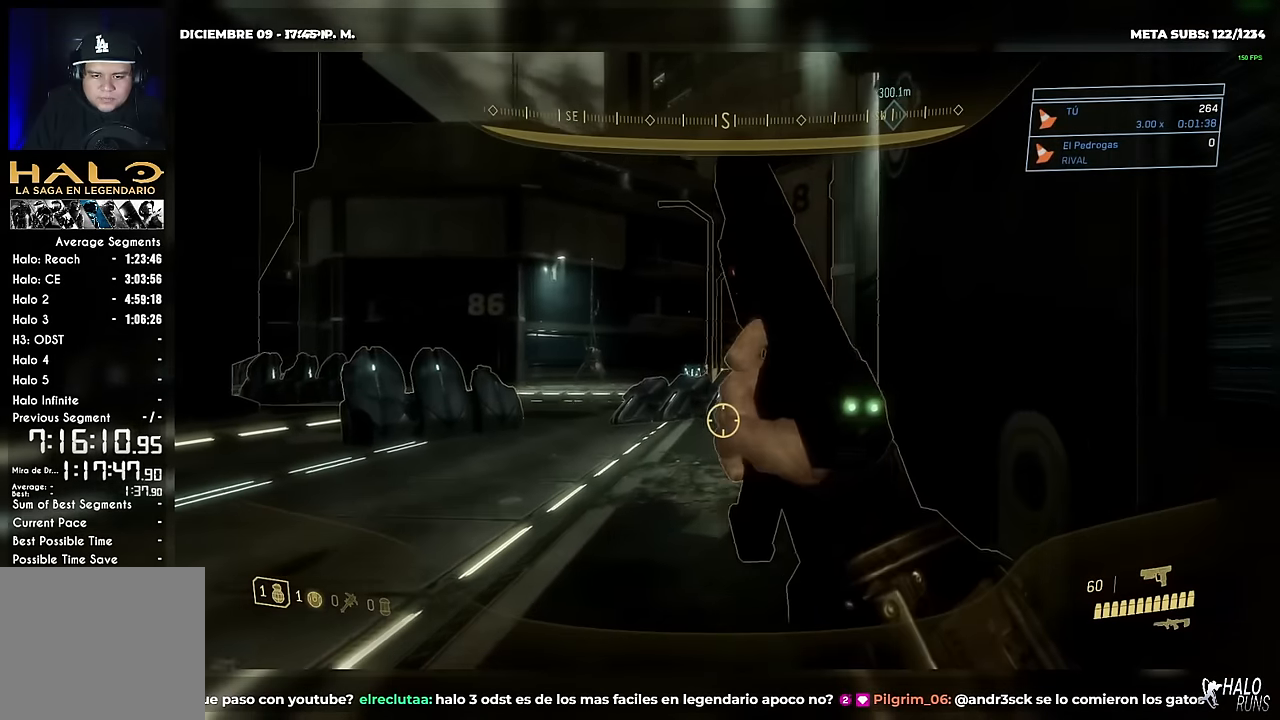
{"buttons": [], "left_stick": "up", "right_stick": "down-right"}